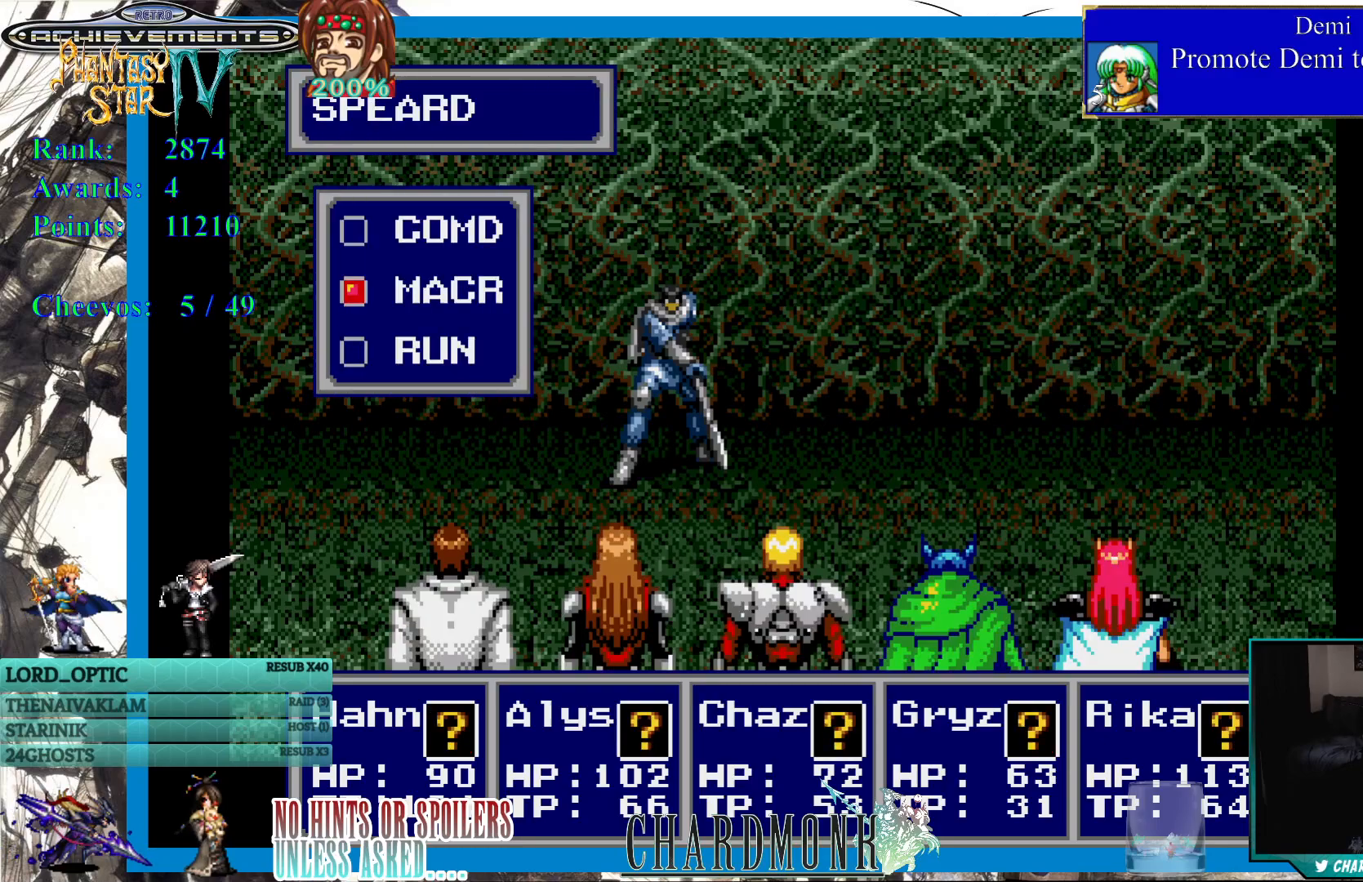
Gameplay with a controller (PlayStation layout); each line is a JSON object with the inputs held at the frame after it. "events" lists button and stick changes between this image and that frame as [ms after this image, input, new state], when the widget could be followed in between.
{"buttons": [], "left_stick": "center", "right_stick": "center", "events": [[233, "CIRCLE", "down"], [317, "CIRCLE", "up"]]}
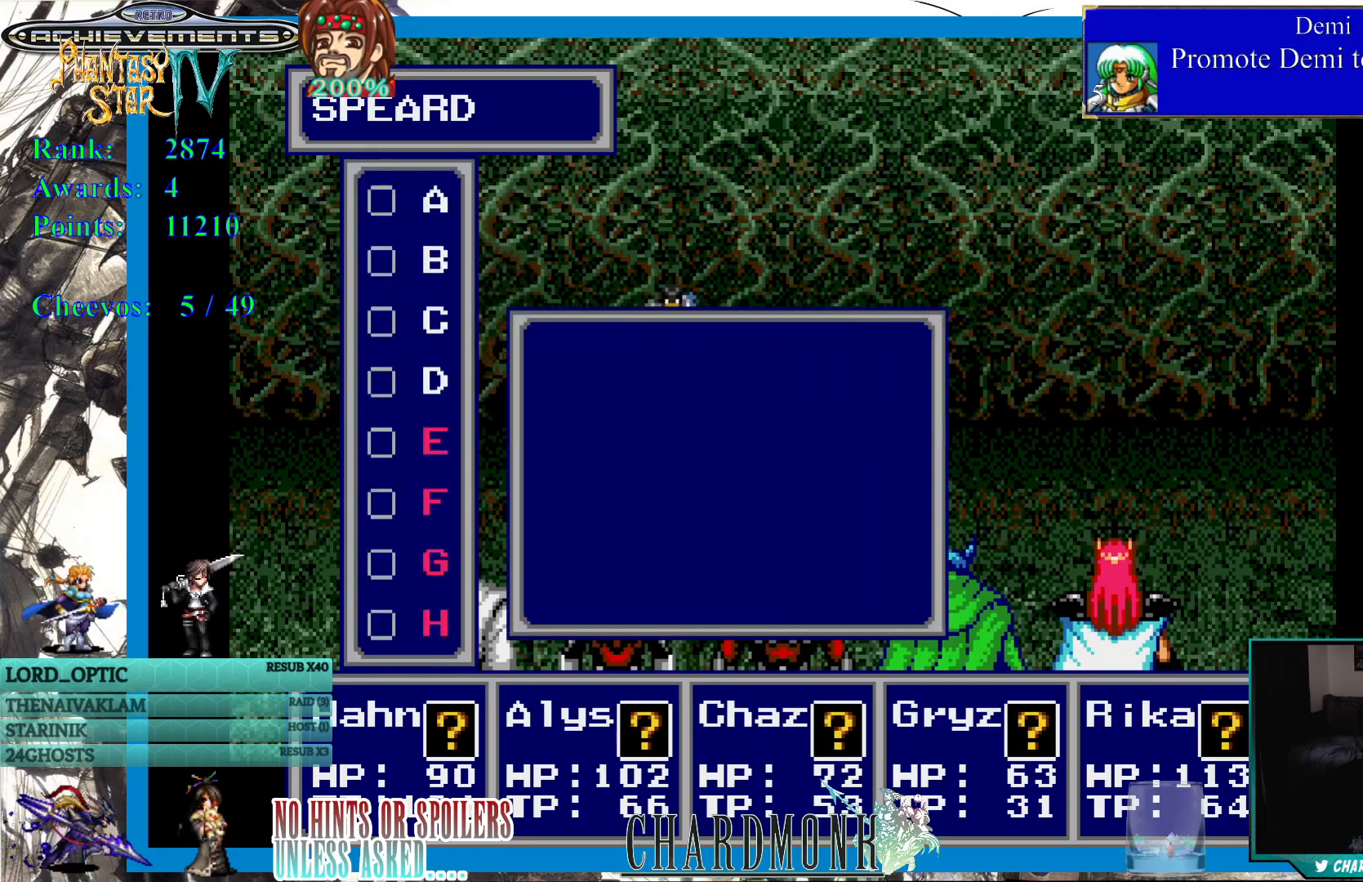
{"buttons": [], "left_stick": "center", "right_stick": "center", "events": [[367, "DPAD_DOWN", "down"], [450, "DPAD_DOWN", "up"]]}
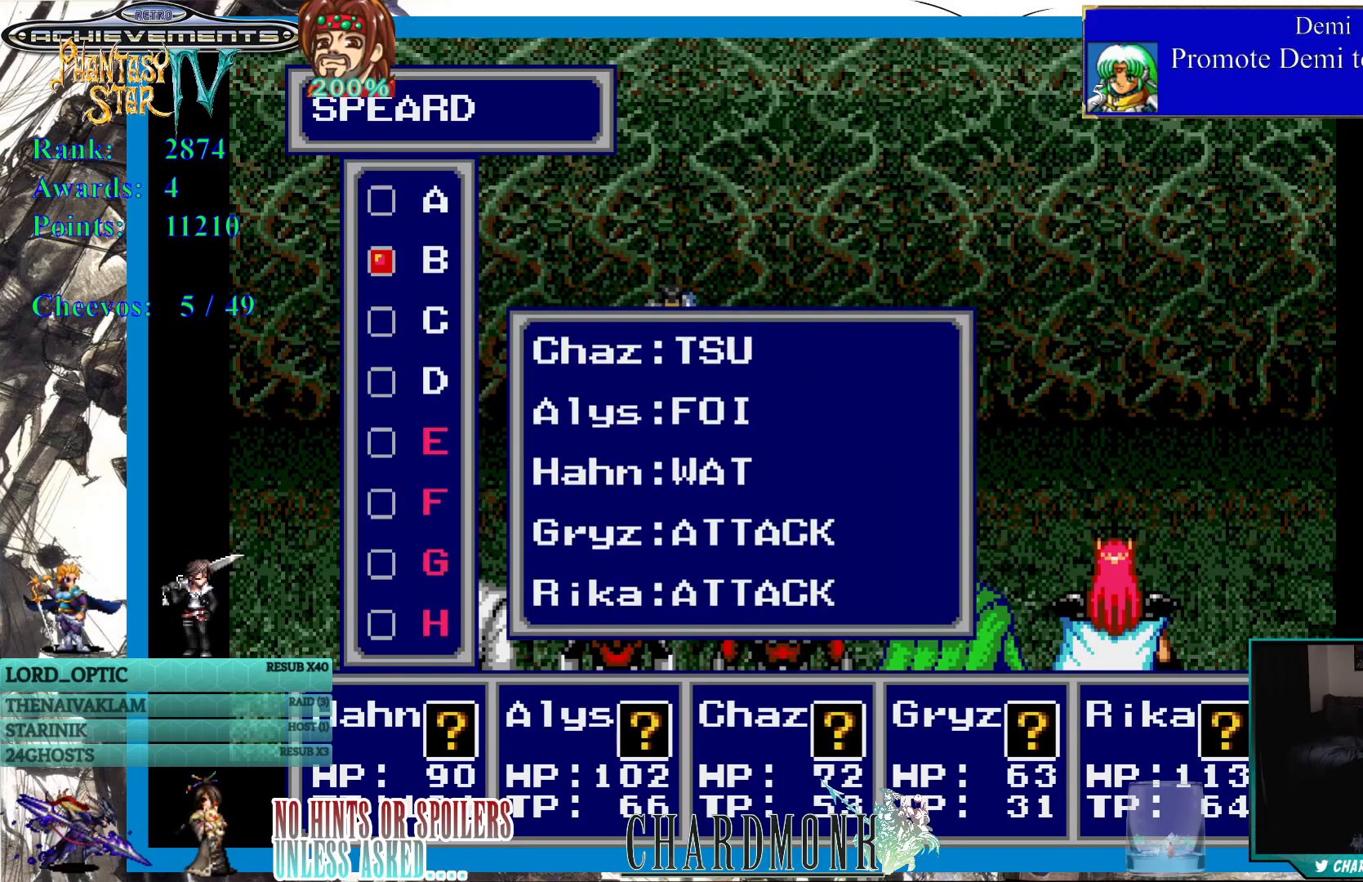
{"buttons": [], "left_stick": "center", "right_stick": "center", "events": [[67, "DPAD_DOWN", "down"], [100, "DPAD_DOWN", "up"], [150, "DPAD_DOWN", "down"], [217, "DPAD_DOWN", "up"]]}
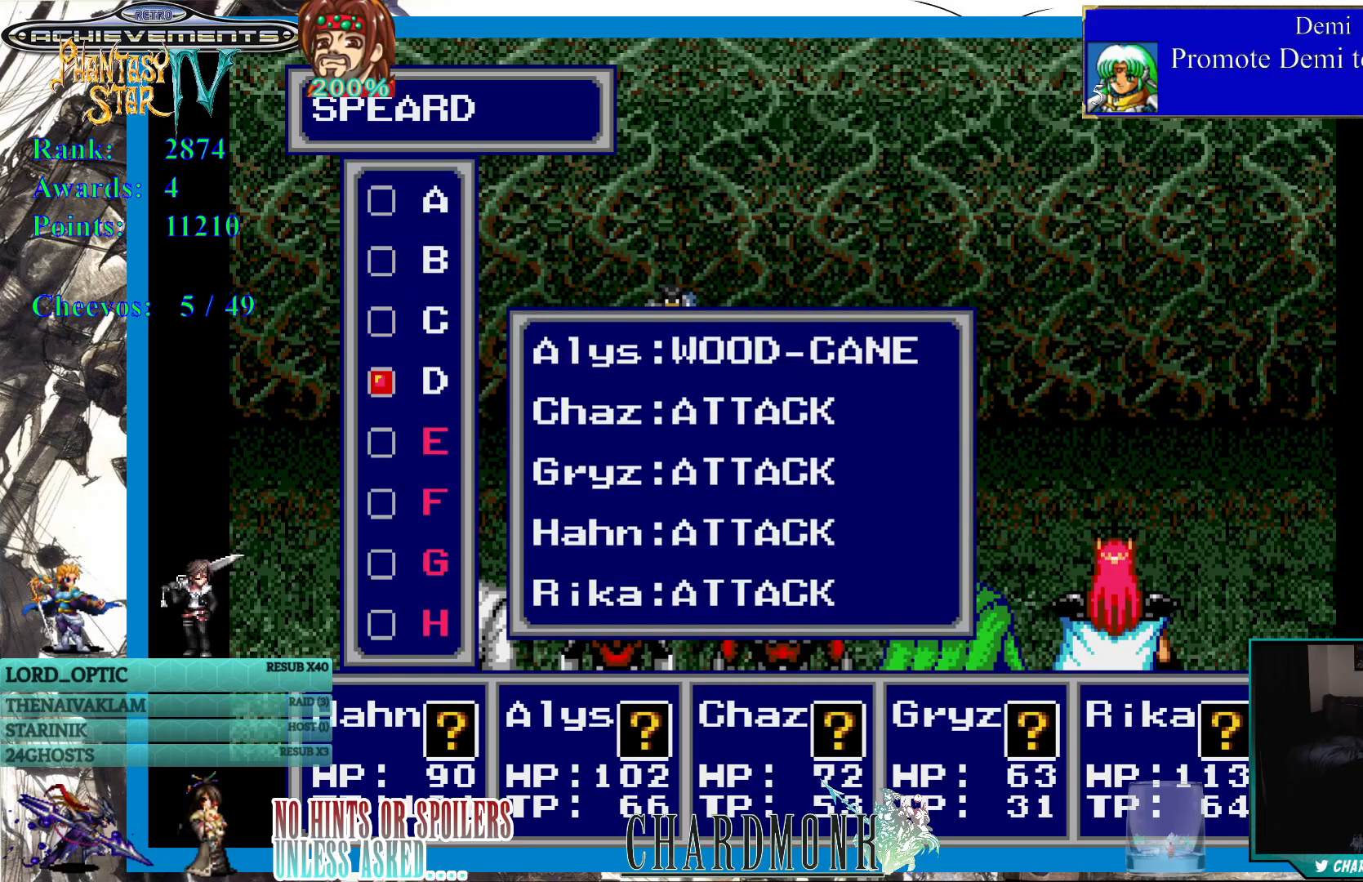
{"buttons": [], "left_stick": "center", "right_stick": "center", "events": [[100, "CIRCLE", "down"], [167, "CIRCLE", "up"], [300, "CIRCLE", "down"], [383, "CIRCLE", "up"]]}